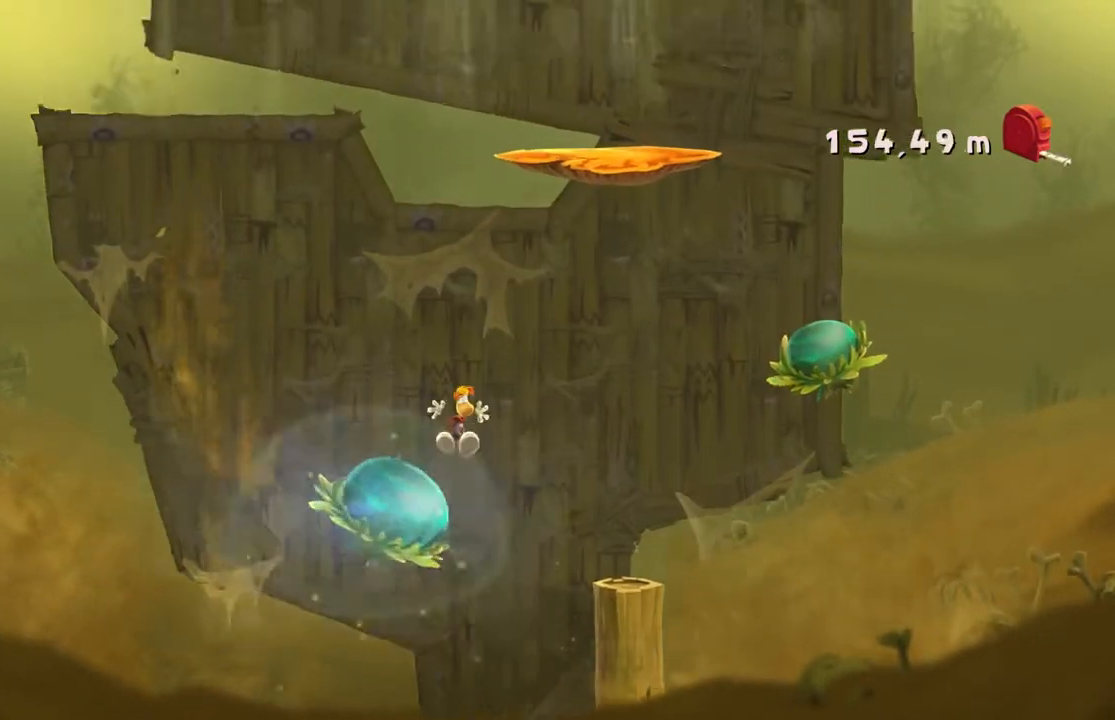
Gameplay with a controller (Xbox layout); each line is a JSON object with the inputs held at the frame after it. "events" lists button and stick changes between this image and that frame as [ms after this image, input, new state], when the widget could be followed in between. Not read: L3 R2 R3 right_stick.
{"buttons": [], "left_stick": "center", "events": []}
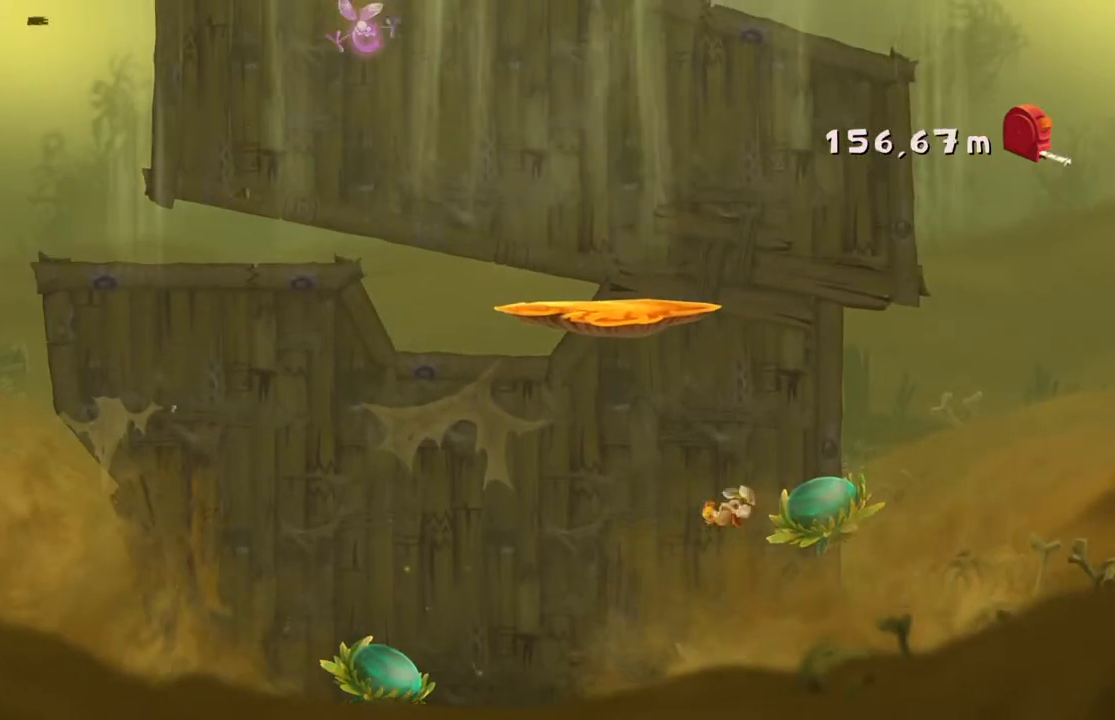
{"buttons": [], "left_stick": "center", "events": []}
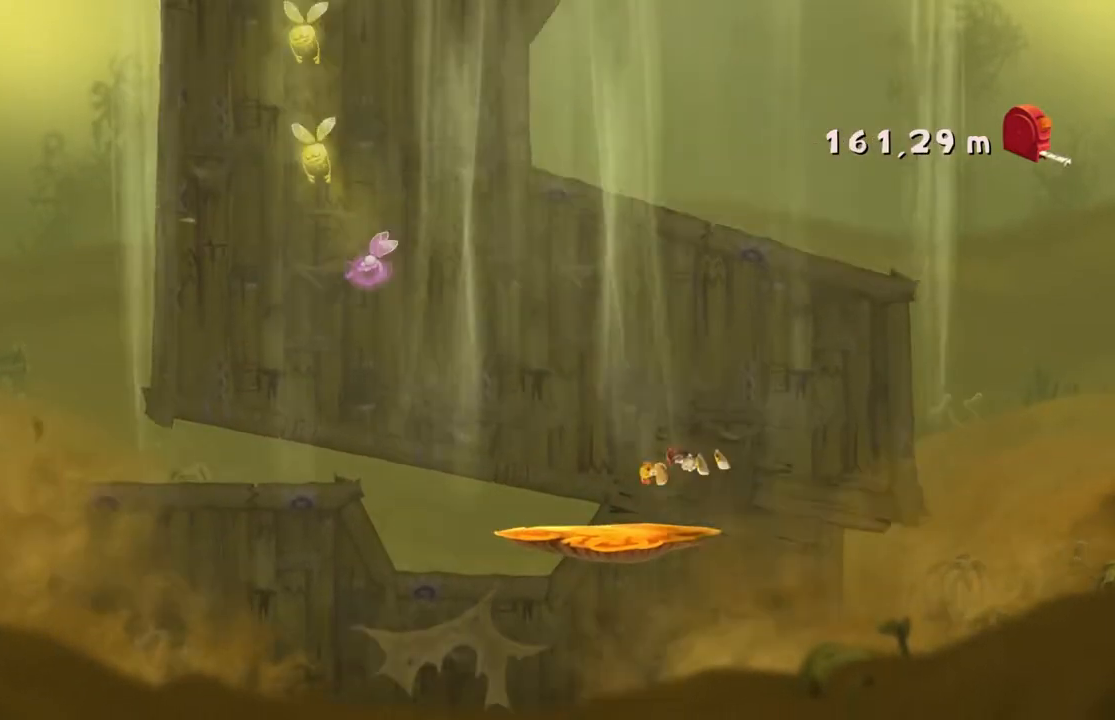
{"buttons": [], "left_stick": "center", "events": []}
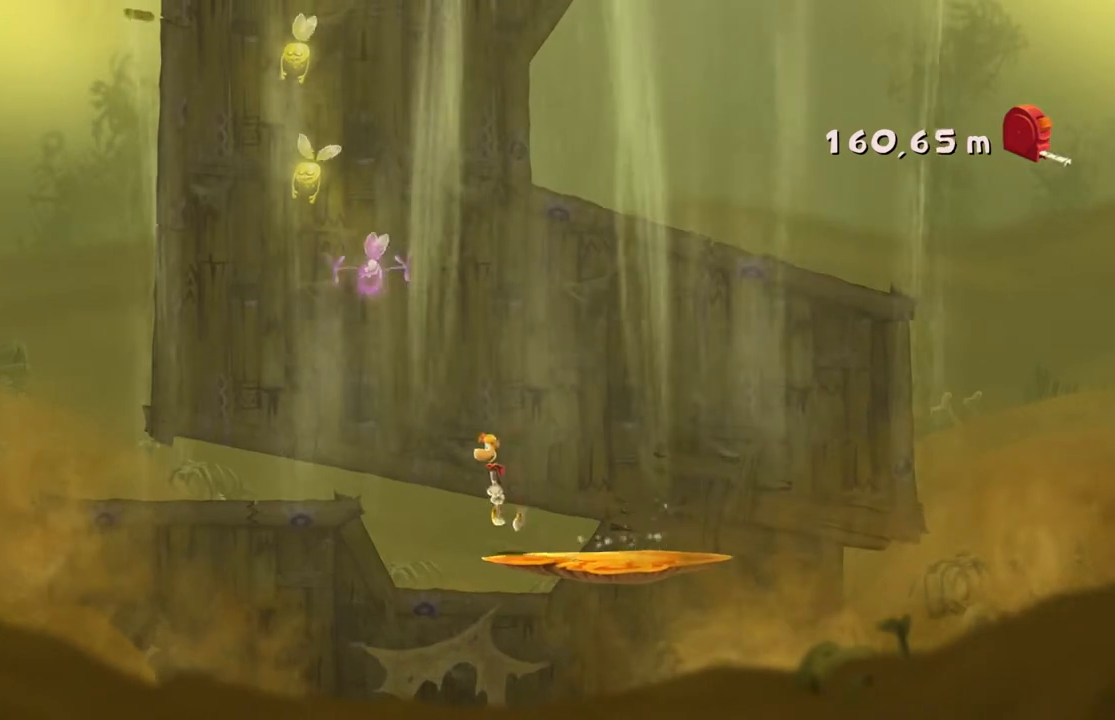
{"buttons": [], "left_stick": "right", "events": [[367, "left_stick", "right"]]}
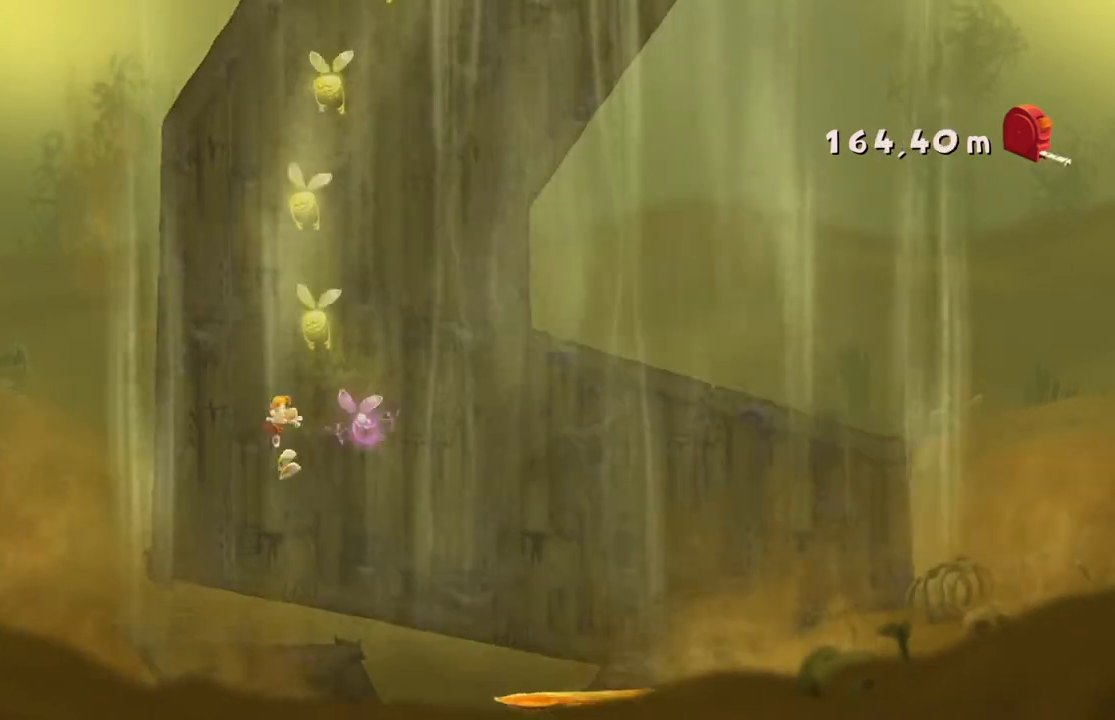
{"buttons": [], "left_stick": "right", "events": []}
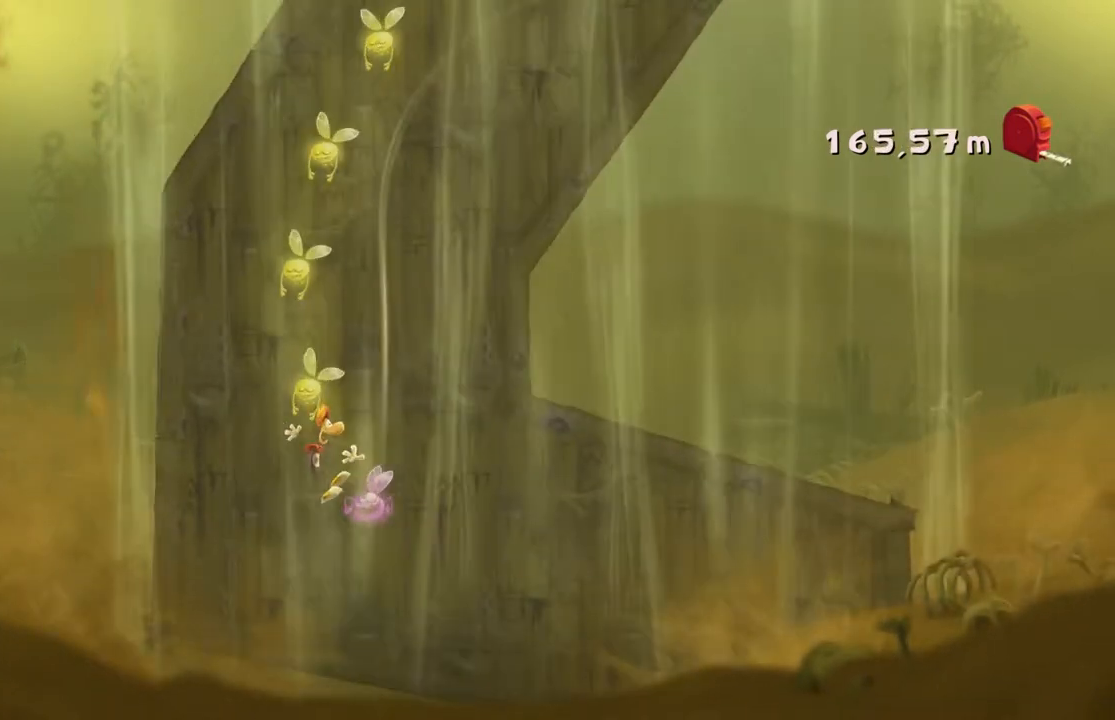
{"buttons": [], "left_stick": "center", "events": [[100, "left_stick", "center"]]}